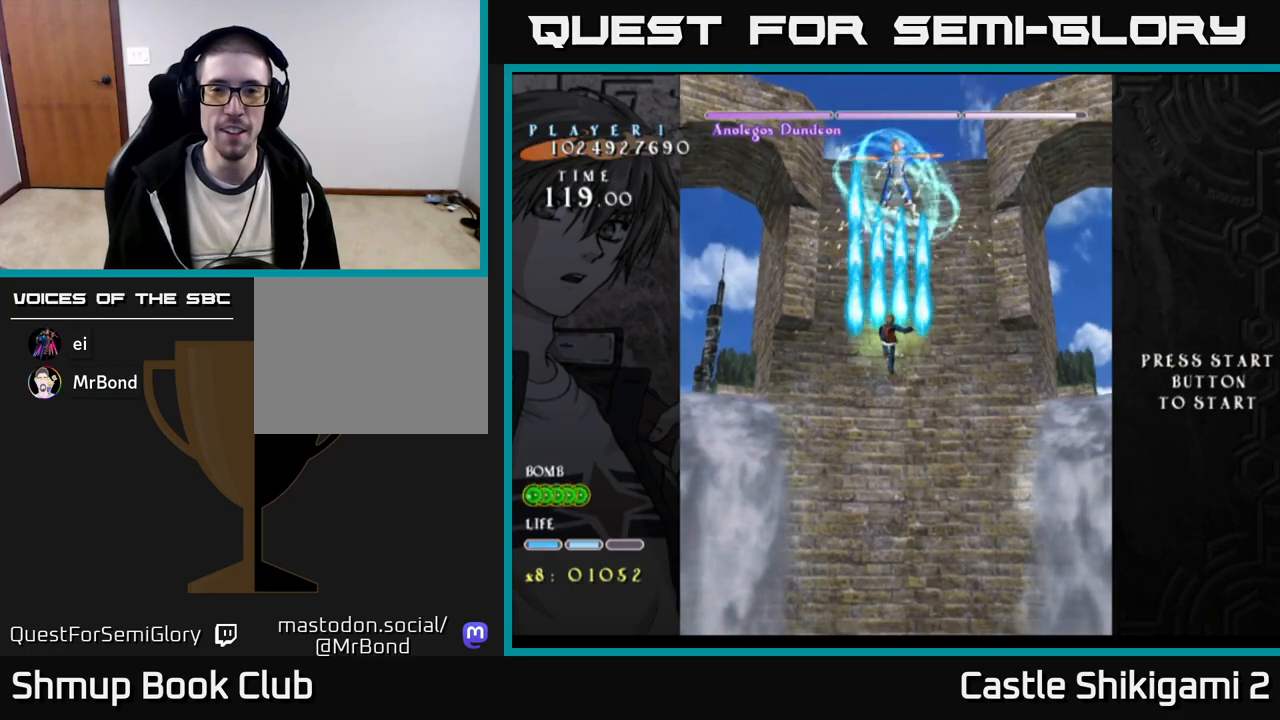
Gameplay with a controller (Xbox layout); each line is a JSON object with the inputs held at the frame after it. "events" lists button and stick changes between this image and that frame as [ms after this image, input, new state], when the widget could be followed in between. Not read: left_stick.
{"buttons": ["B", "DPAD_DOWN"], "right_stick": "center", "events": [[83, "DPAD_DOWN", "down"], [83, "DPAD_RIGHT", "down"], [117, "DPAD_RIGHT", "up"]]}
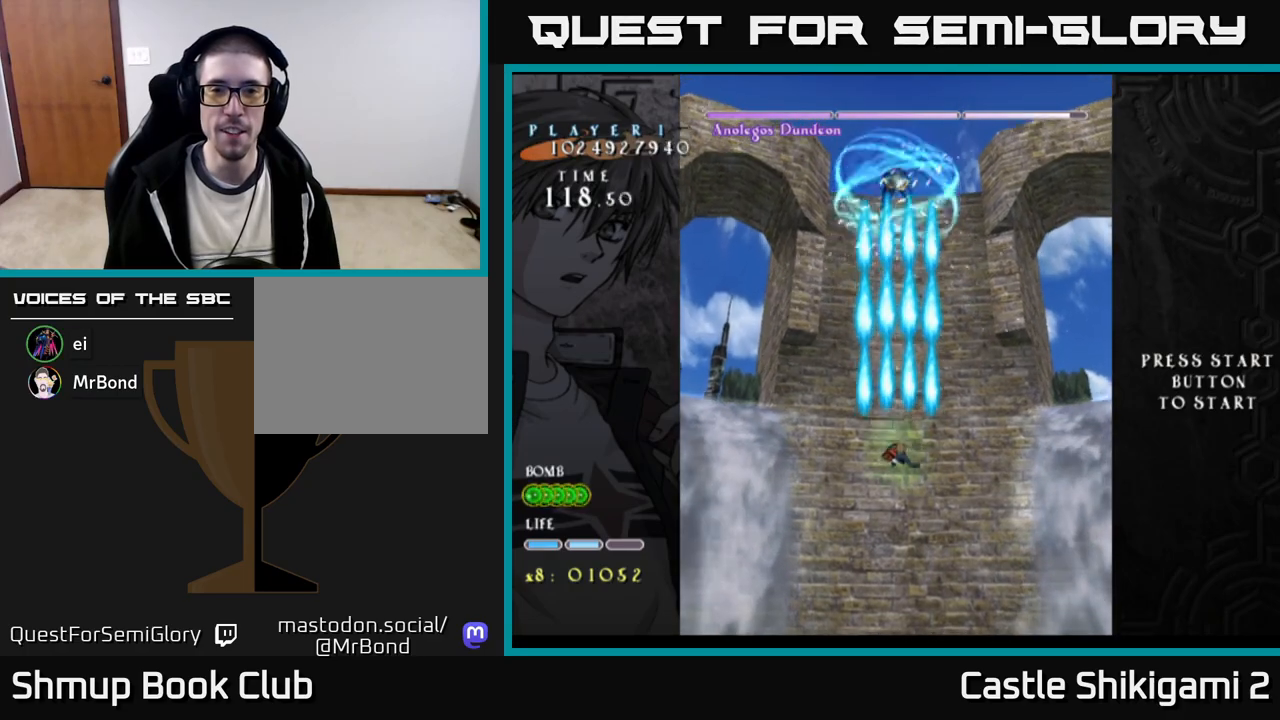
{"buttons": ["B", "DPAD_DOWN"], "right_stick": "center", "events": [[83, "DPAD_DOWN", "up"], [183, "DPAD_UP", "down"], [450, "DPAD_UP", "up"], [500, "DPAD_DOWN", "down"]]}
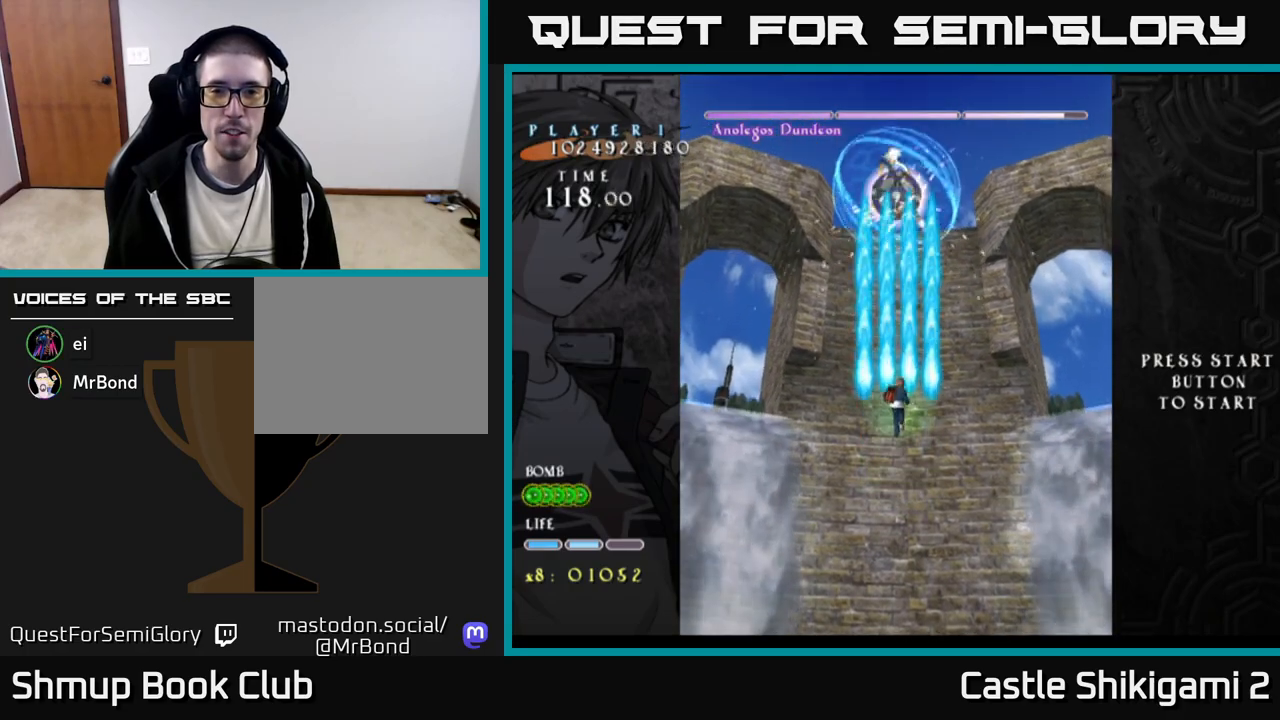
{"buttons": ["B", "DPAD_UP"], "right_stick": "center", "events": [[317, "DPAD_DOWN", "up"], [350, "DPAD_UP", "down"]]}
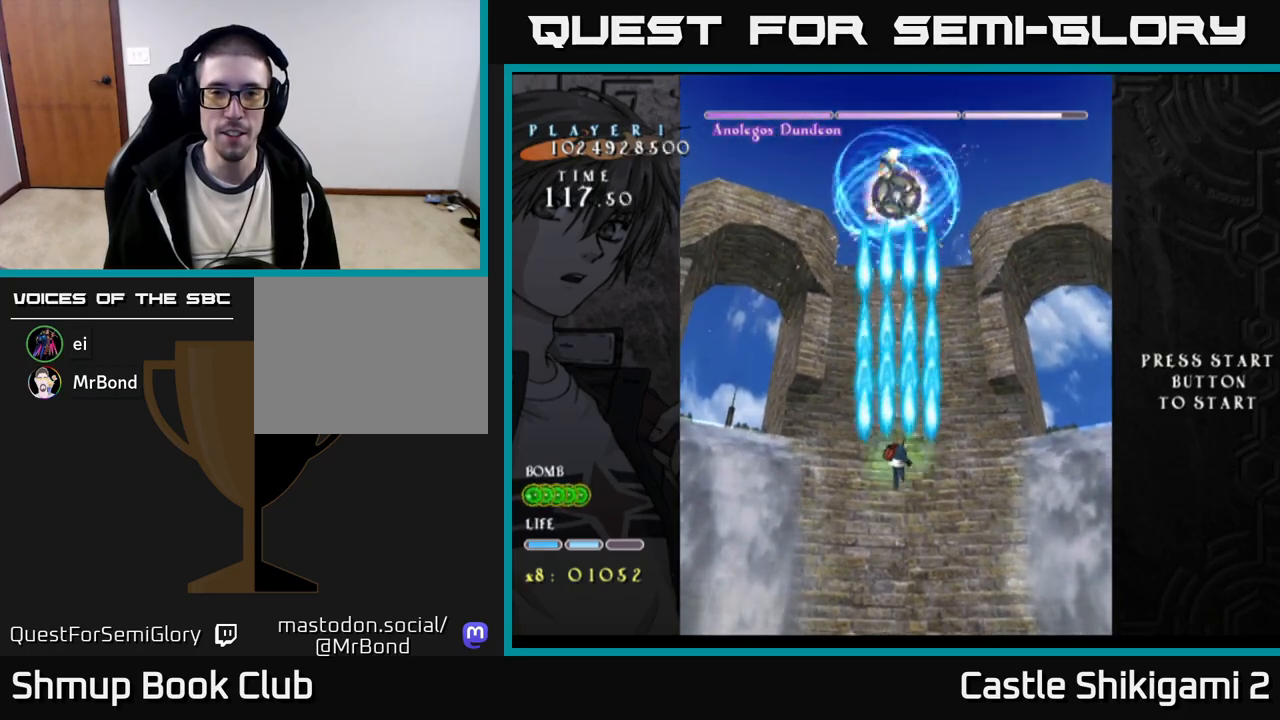
{"buttons": ["B", "DPAD_DOWN"], "right_stick": "center", "events": [[283, "DPAD_UP", "up"], [317, "DPAD_DOWN", "down"]]}
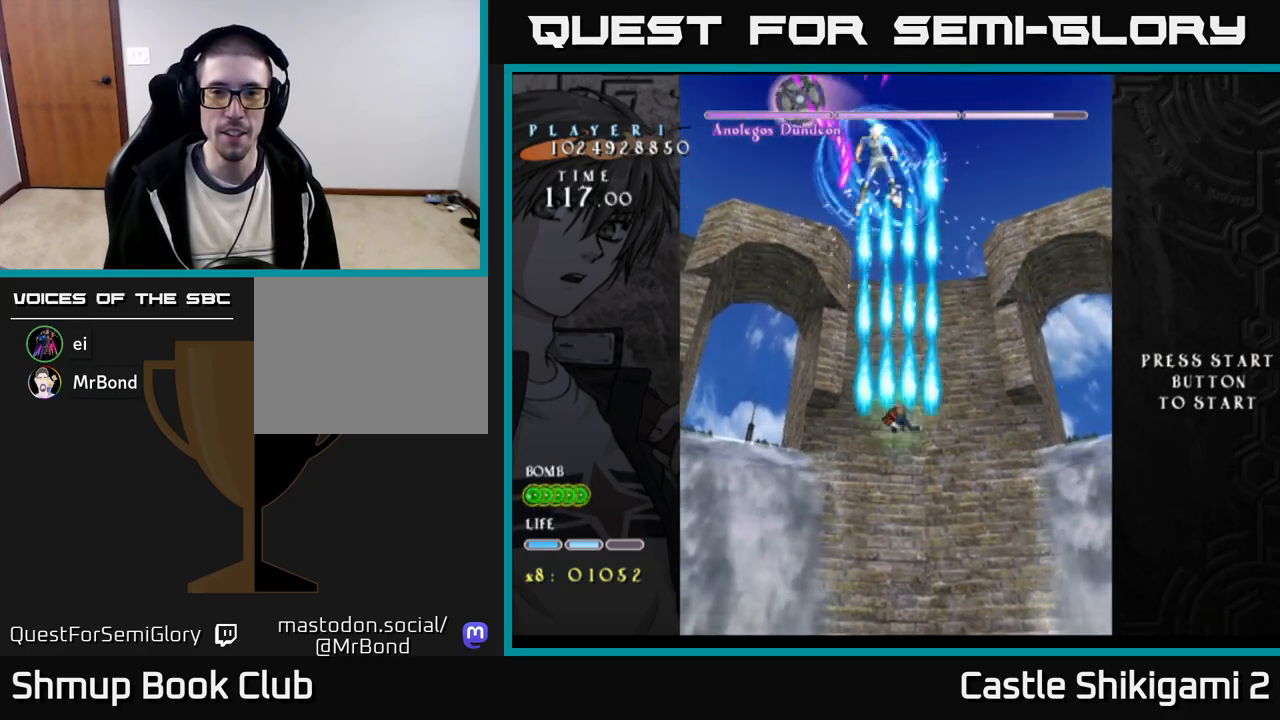
{"buttons": ["B", "DPAD_DOWN"], "right_stick": "center", "events": [[33, "DPAD_DOWN", "up"], [33, "DPAD_LEFT", "down"], [100, "DPAD_UP", "down"], [167, "DPAD_LEFT", "up"], [333, "DPAD_LEFT", "down"], [467, "DPAD_LEFT", "up"], [467, "DPAD_UP", "up"], [500, "DPAD_DOWN", "down"]]}
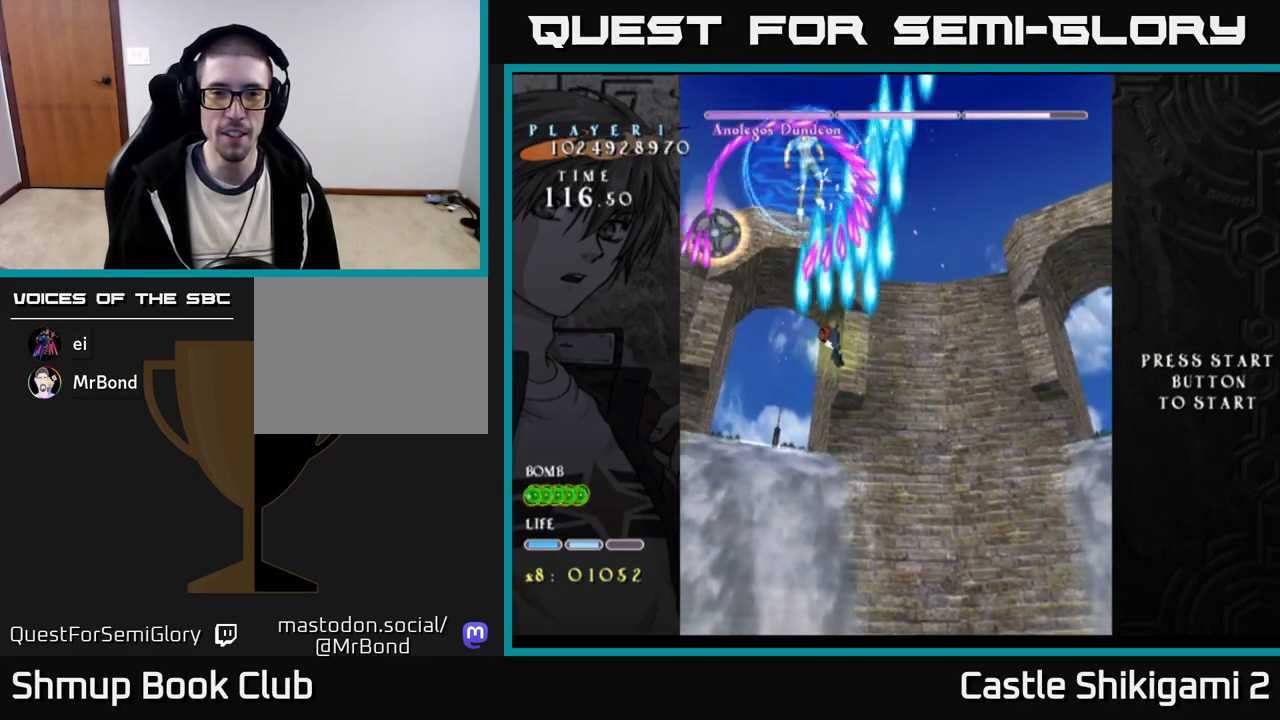
{"buttons": ["B"], "right_stick": "center", "events": [[300, "DPAD_DOWN", "up"]]}
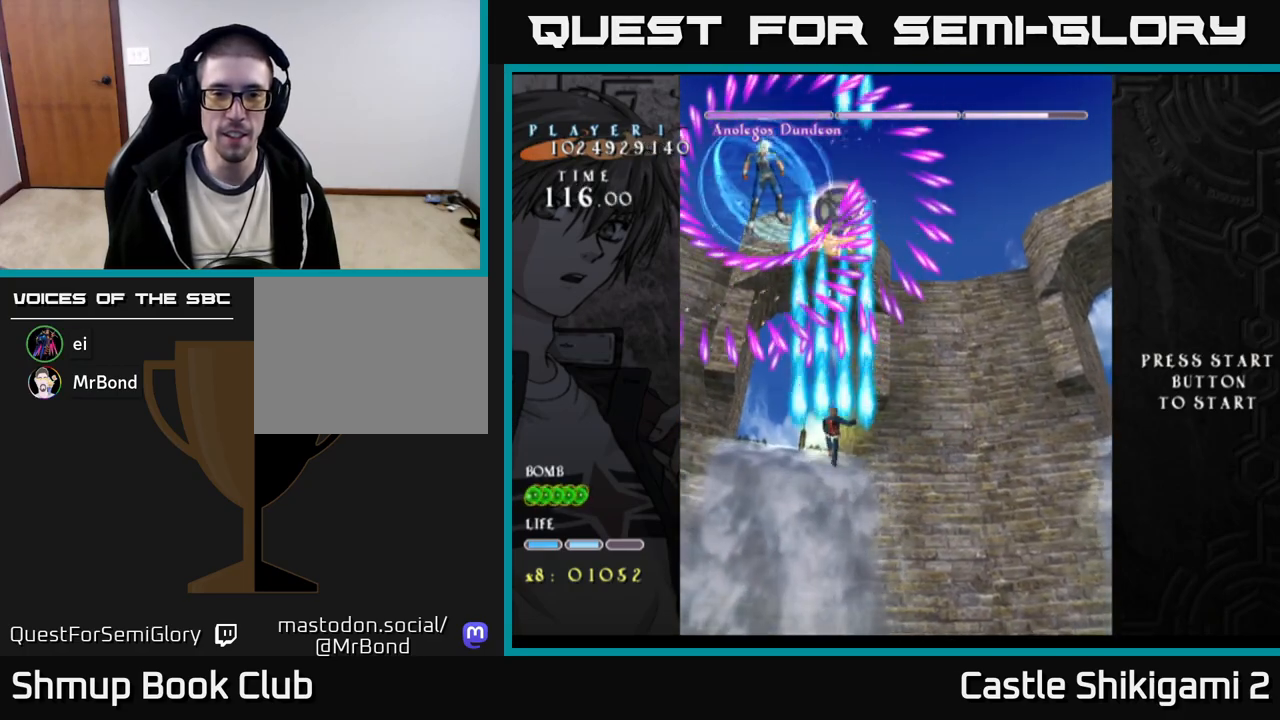
{"buttons": ["B", "DPAD_DOWN"], "right_stick": "center", "events": [[50, "DPAD_DOWN", "down"], [100, "DPAD_RIGHT", "down"], [167, "DPAD_RIGHT", "up"], [183, "DPAD_DOWN", "up"], [383, "DPAD_DOWN", "down"]]}
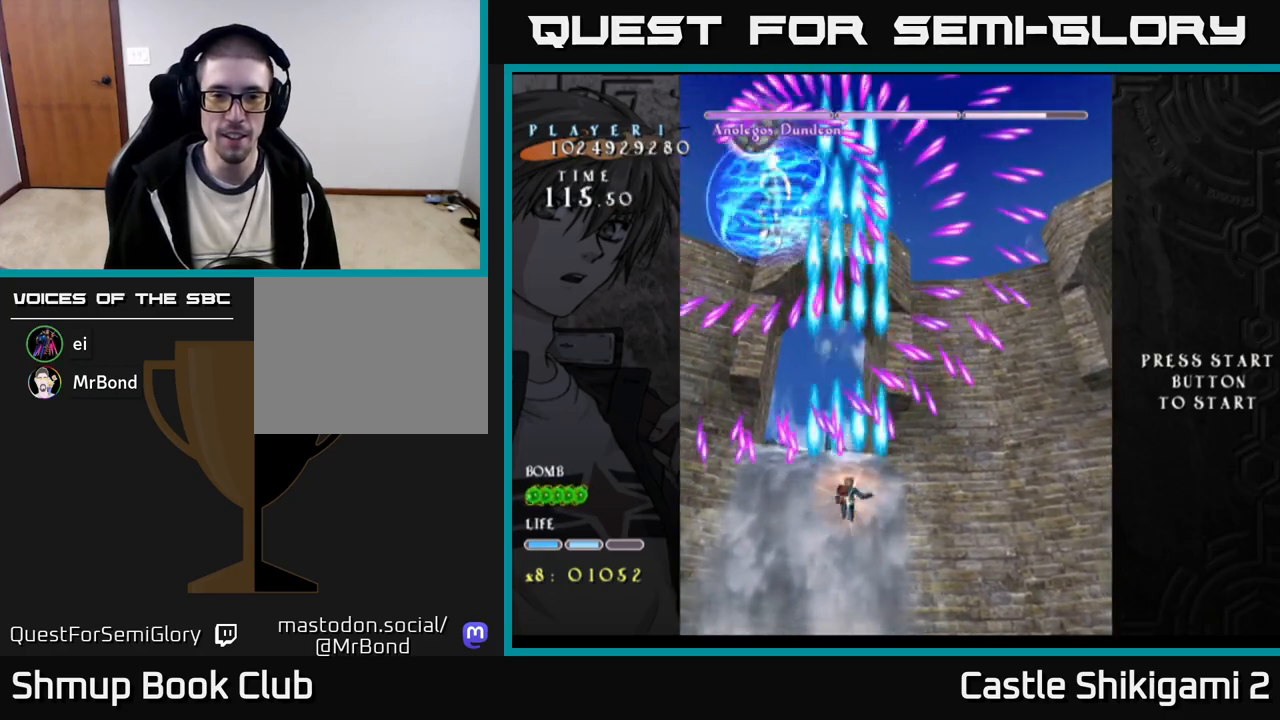
{"buttons": ["B", "DPAD_DOWN"], "right_stick": "center", "events": [[33, "DPAD_DOWN", "up"], [183, "DPAD_DOWN", "down"], [300, "DPAD_DOWN", "up"], [467, "DPAD_RIGHT", "down"], [483, "DPAD_DOWN", "down"], [500, "DPAD_RIGHT", "up"]]}
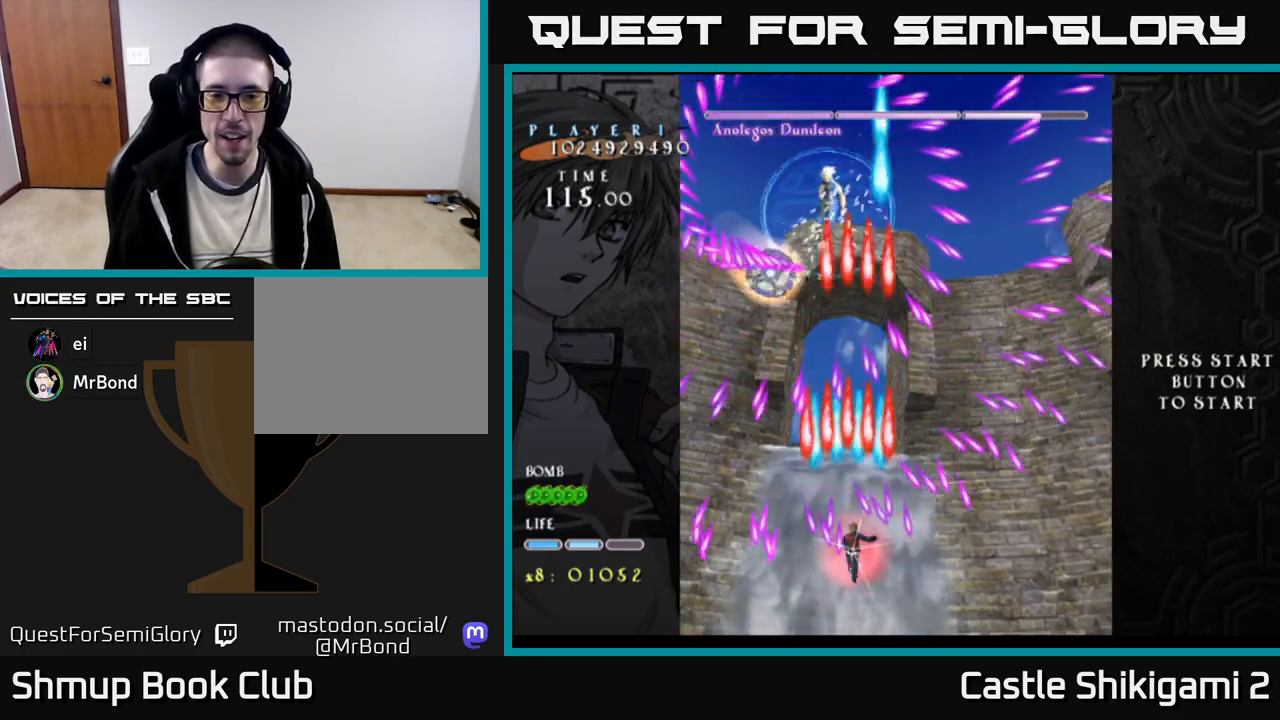
{"buttons": ["B"], "right_stick": "center", "events": [[17, "DPAD_DOWN", "up"]]}
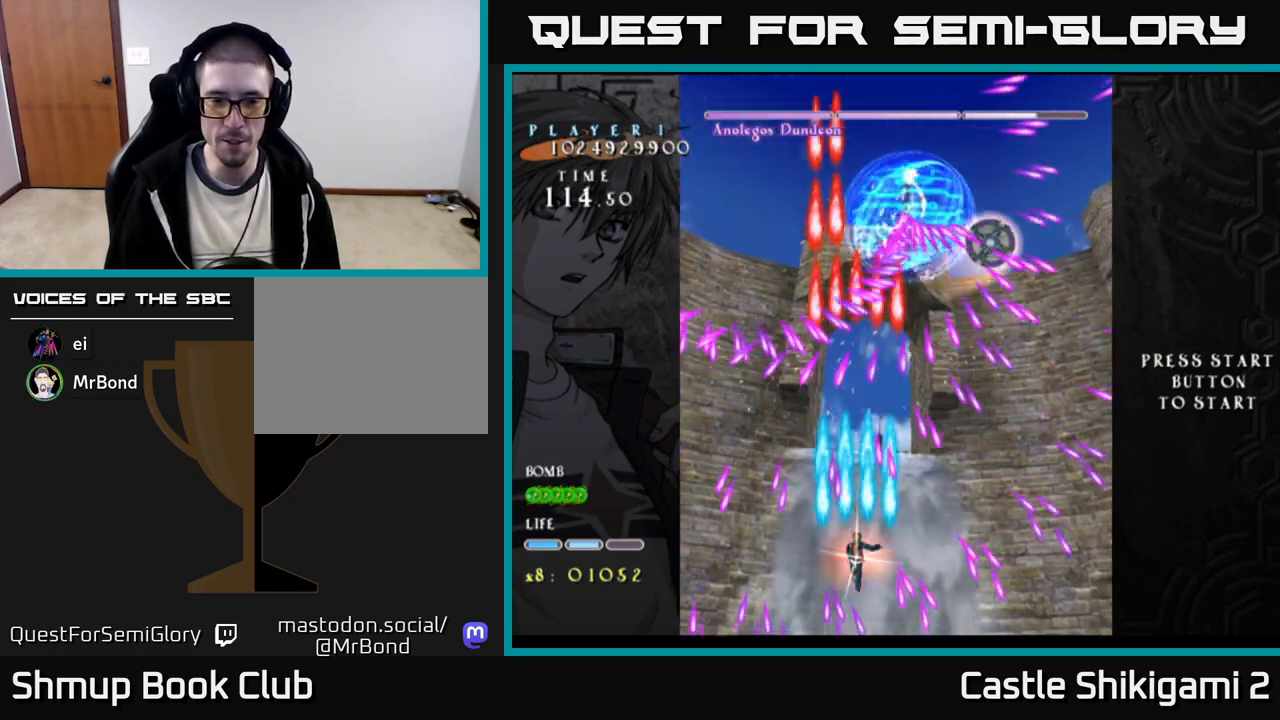
{"buttons": ["B"], "right_stick": "center", "events": []}
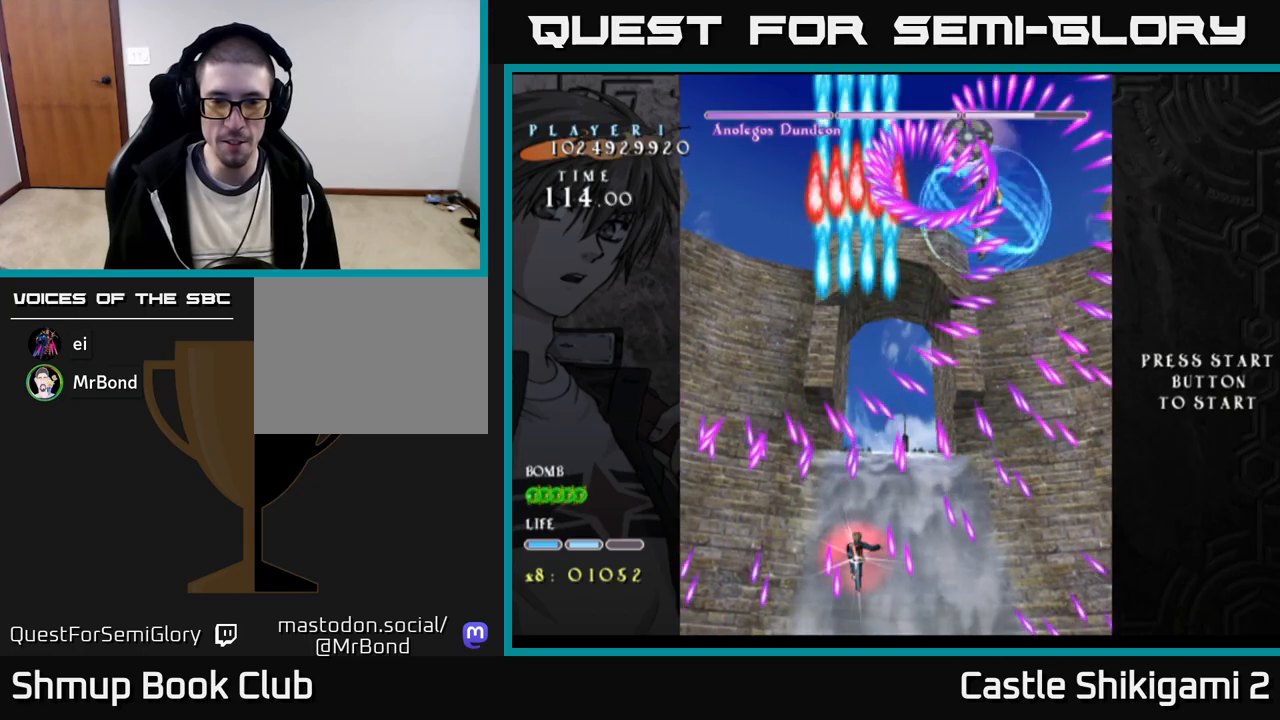
{"buttons": ["B"], "right_stick": "center", "events": []}
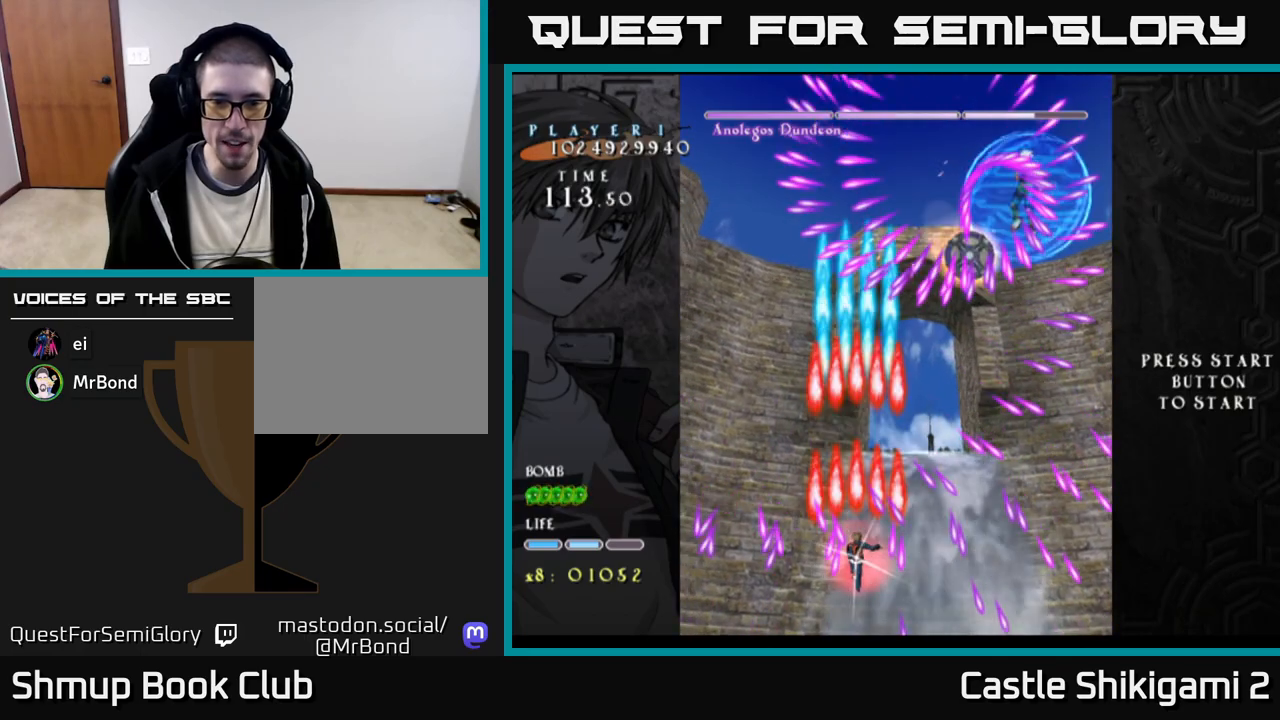
{"buttons": ["B", "DPAD_RIGHT"], "right_stick": "center", "events": [[117, "DPAD_UP", "down"], [233, "DPAD_UP", "up"], [383, "DPAD_RIGHT", "down"]]}
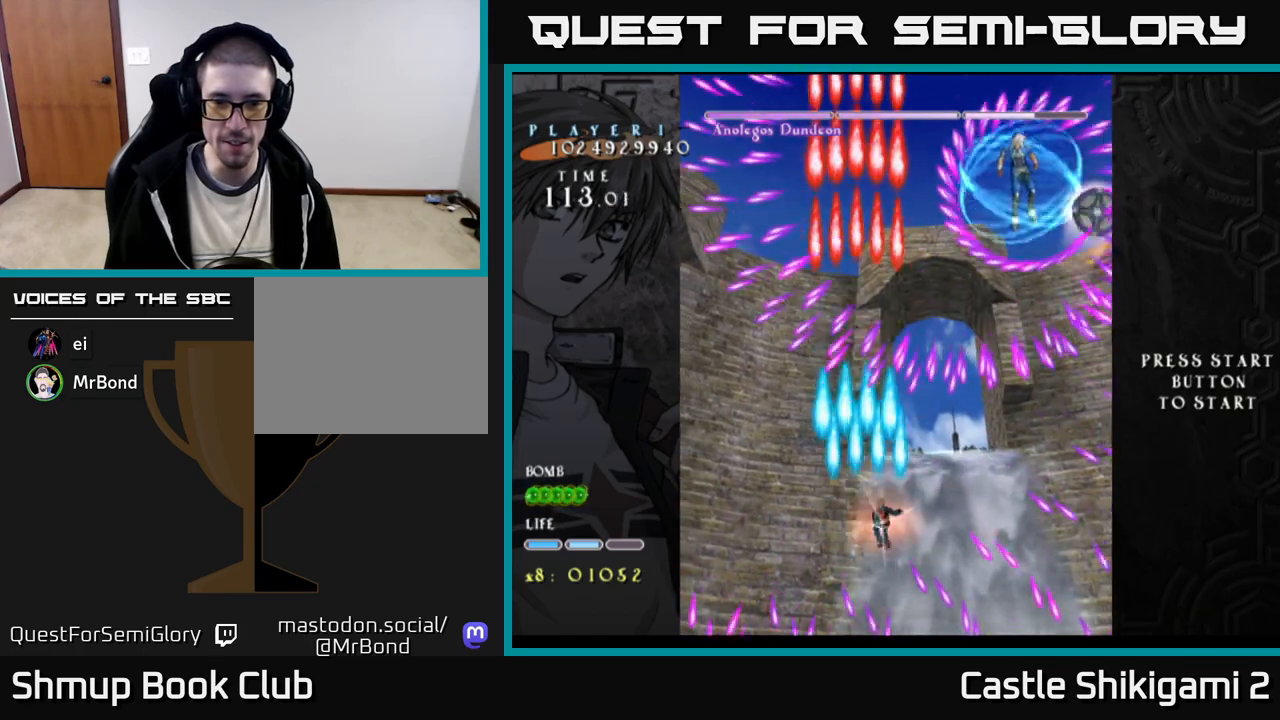
{"buttons": ["B", "DPAD_DOWN"], "right_stick": "center", "events": [[167, "DPAD_RIGHT", "up"], [417, "DPAD_RIGHT", "down"], [467, "DPAD_DOWN", "down"], [500, "DPAD_RIGHT", "up"]]}
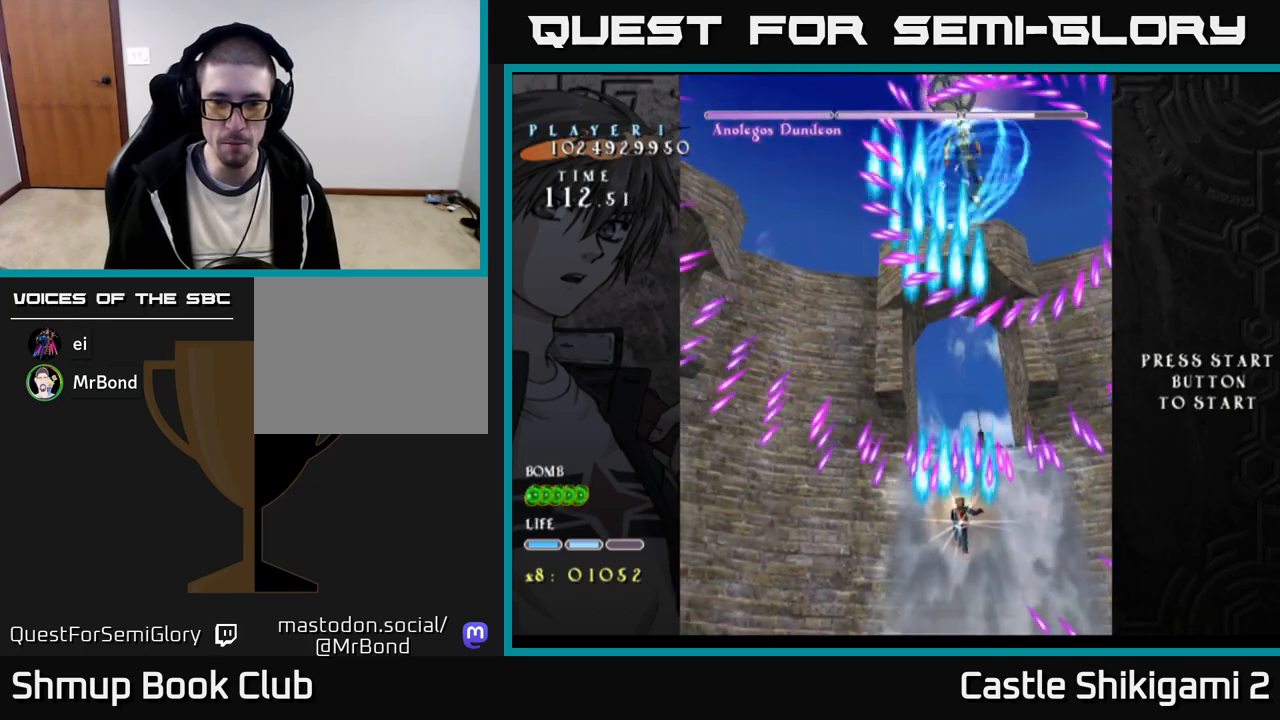
{"buttons": ["B", "DPAD_LEFT"], "right_stick": "center", "events": [[117, "DPAD_DOWN", "up"], [217, "DPAD_LEFT", "down"], [300, "DPAD_LEFT", "up"], [450, "DPAD_LEFT", "down"]]}
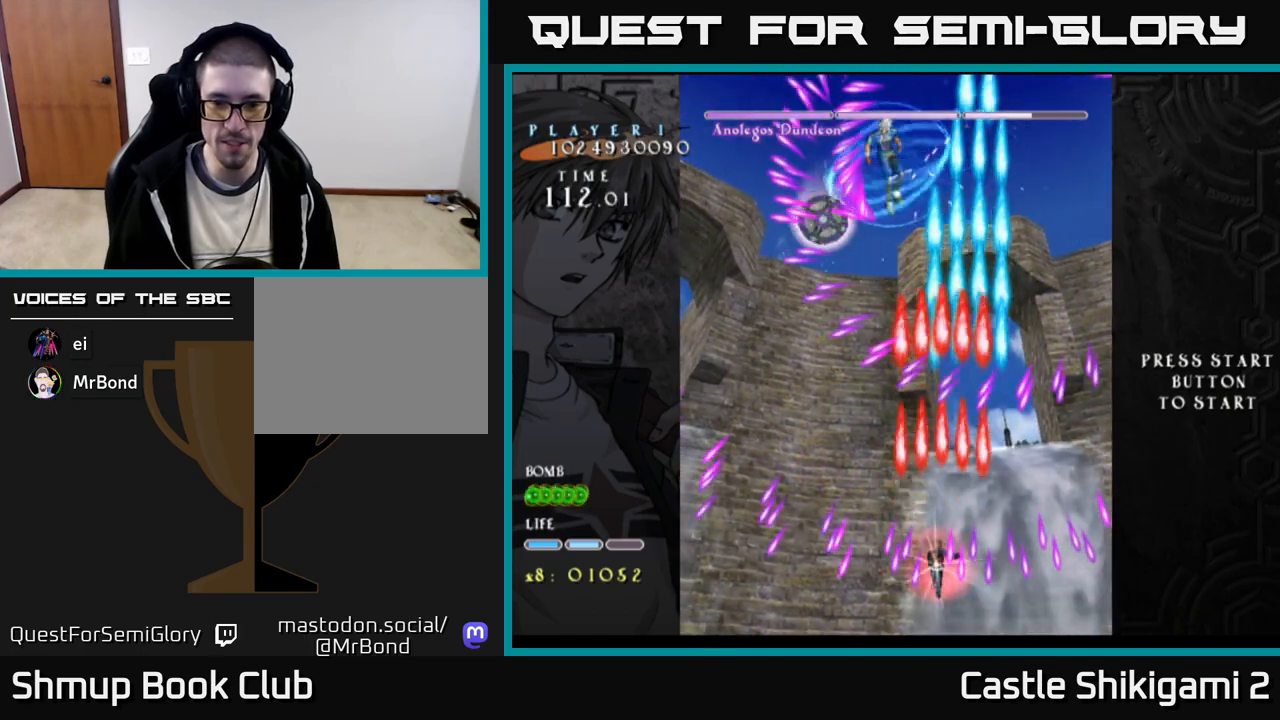
{"buttons": ["B"], "right_stick": "center", "events": [[17, "DPAD_LEFT", "up"]]}
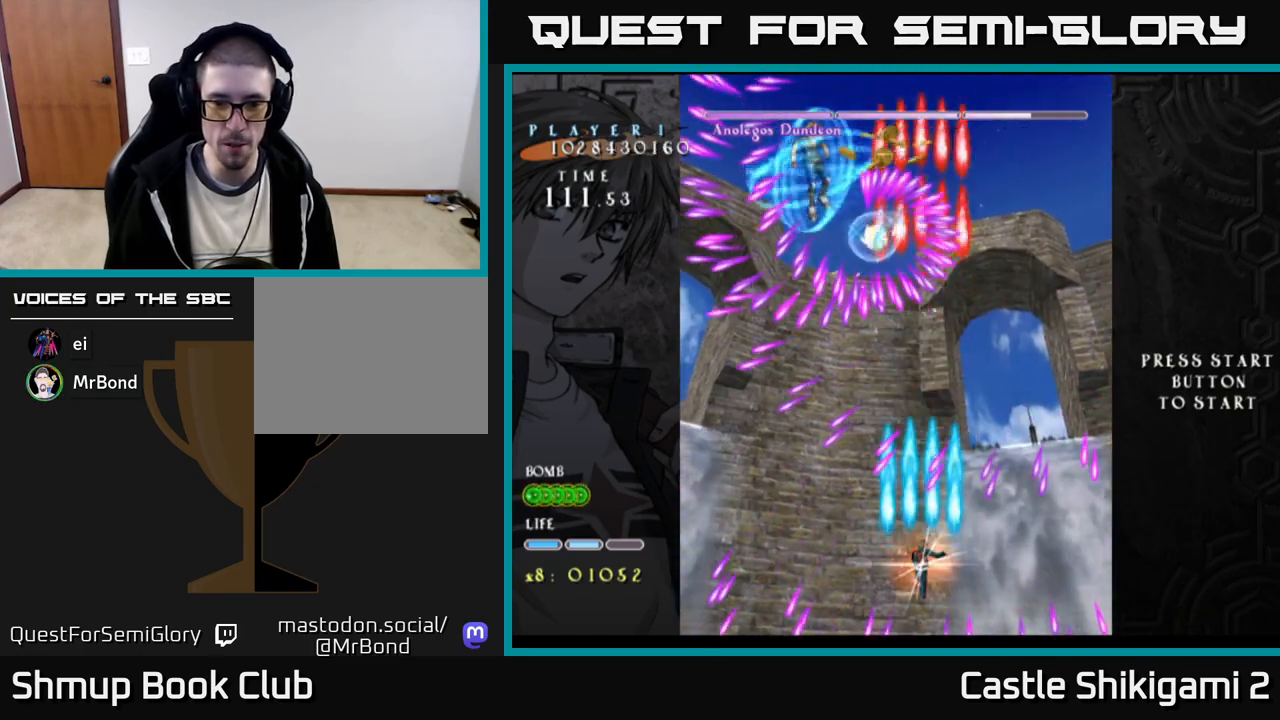
{"buttons": ["B", "DPAD_UP"], "right_stick": "center", "events": [[350, "DPAD_UP", "down"]]}
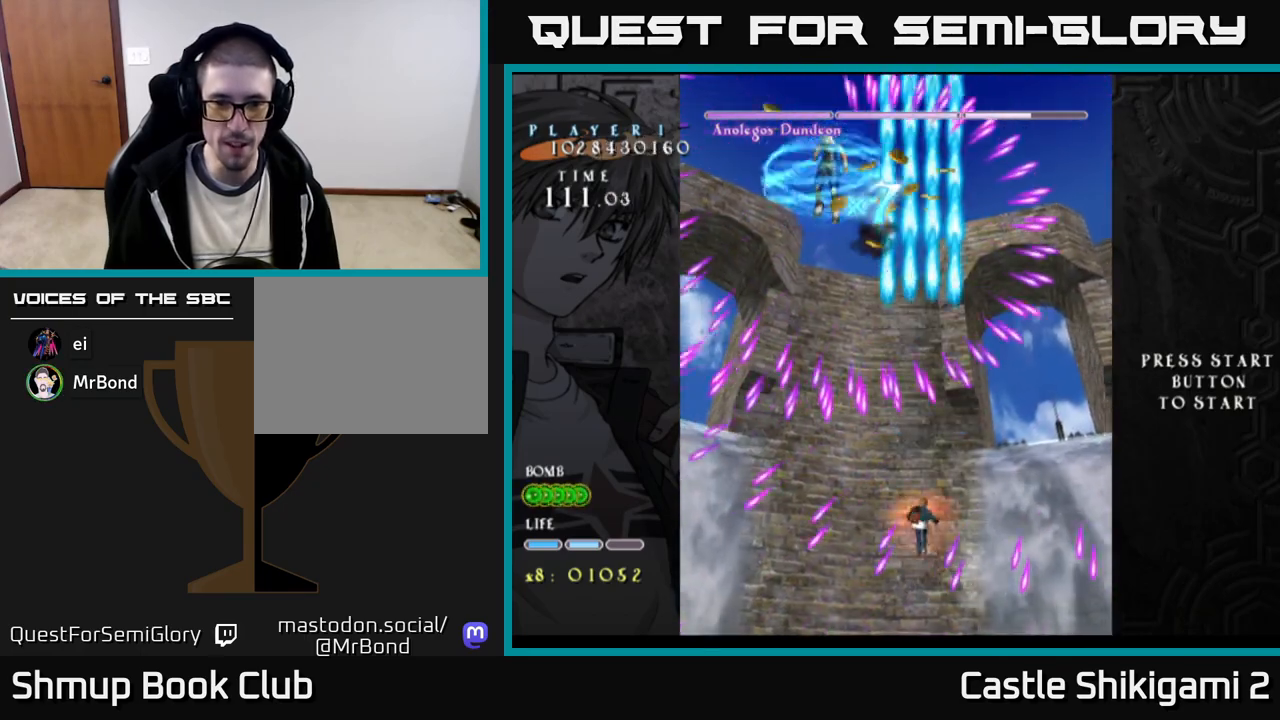
{"buttons": ["X"], "right_stick": "center", "events": [[33, "DPAD_UP", "up"], [50, "X", "down"], [83, "B", "up"], [200, "DPAD_RIGHT", "down"], [300, "DPAD_RIGHT", "up"]]}
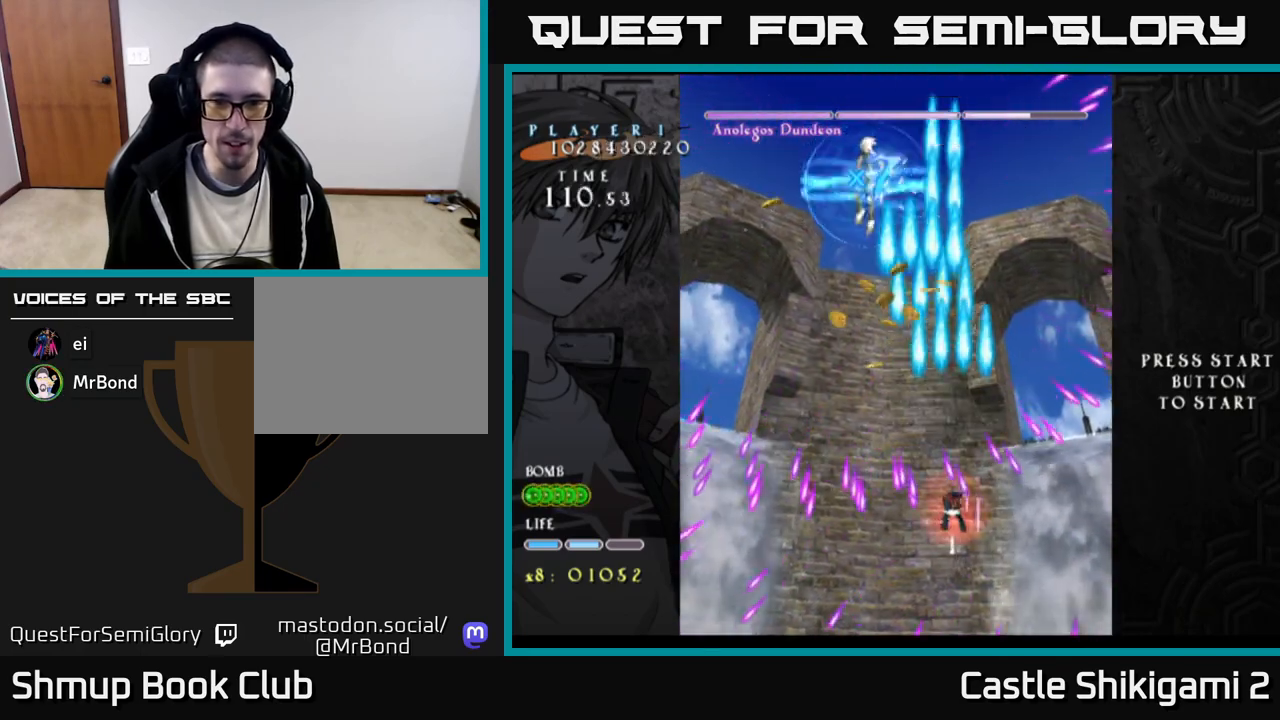
{"buttons": ["X", "DPAD_UP", "DPAD_LEFT"], "right_stick": "center", "events": [[117, "DPAD_LEFT", "down"], [217, "DPAD_UP", "down"]]}
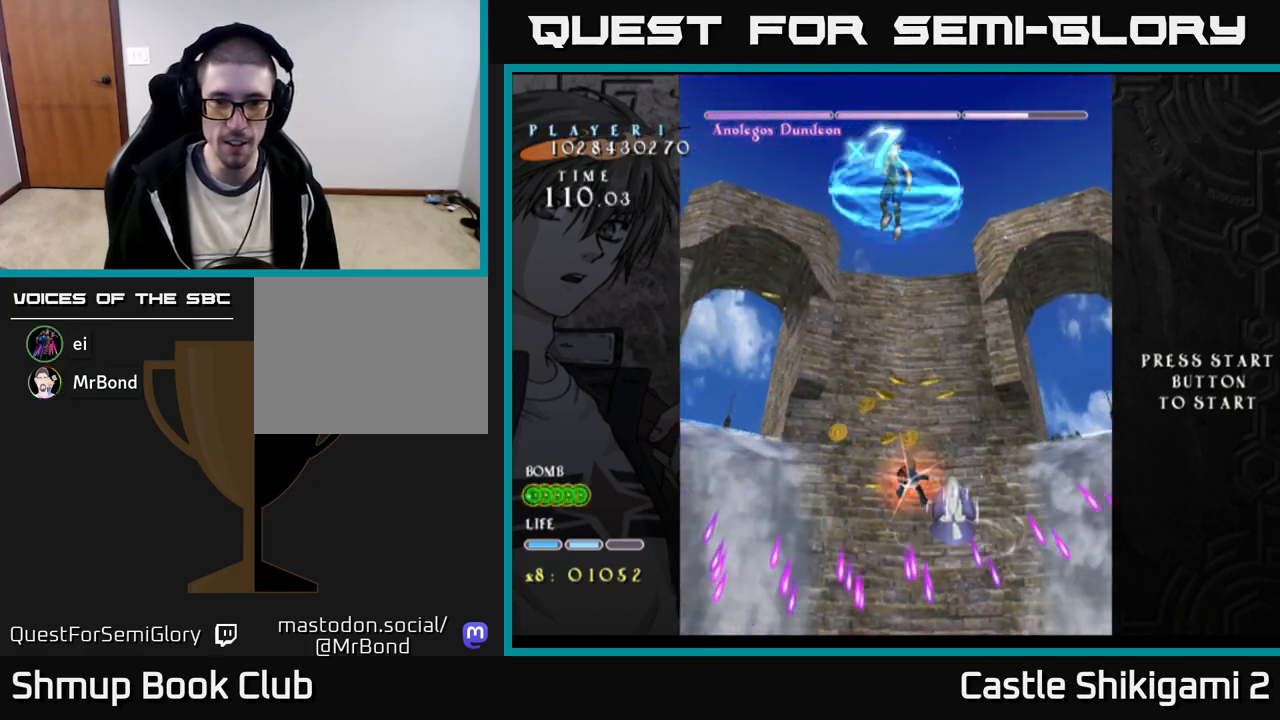
{"buttons": ["B", "DPAD_UP", "DPAD_LEFT"], "right_stick": "center", "events": [[83, "DPAD_LEFT", "up"], [133, "DPAD_RIGHT", "down"], [300, "DPAD_RIGHT", "up"], [350, "DPAD_LEFT", "down"], [400, "B", "down"], [417, "X", "up"]]}
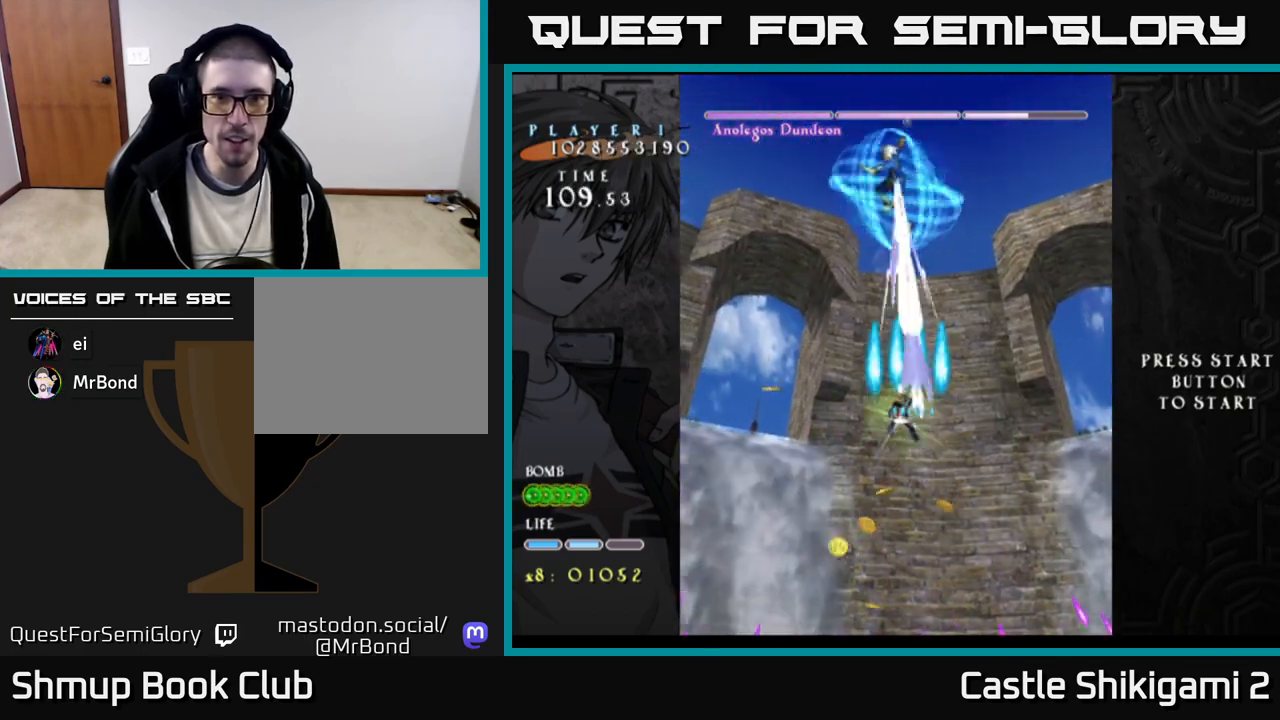
{"buttons": ["B", "DPAD_DOWN"], "right_stick": "center", "events": [[67, "DPAD_LEFT", "up"], [200, "DPAD_UP", "up"], [267, "DPAD_DOWN", "down"]]}
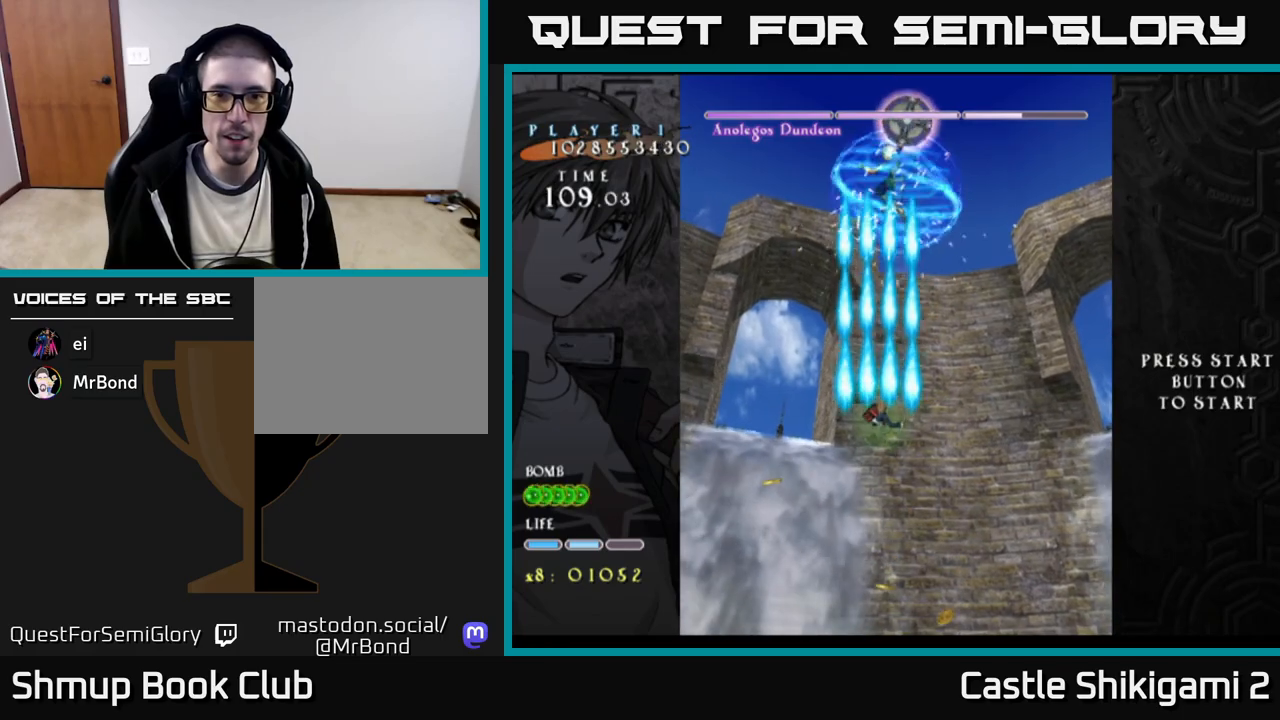
{"buttons": ["B"], "right_stick": "center", "events": [[150, "DPAD_RIGHT", "down"], [250, "DPAD_RIGHT", "up"], [450, "DPAD_DOWN", "up"]]}
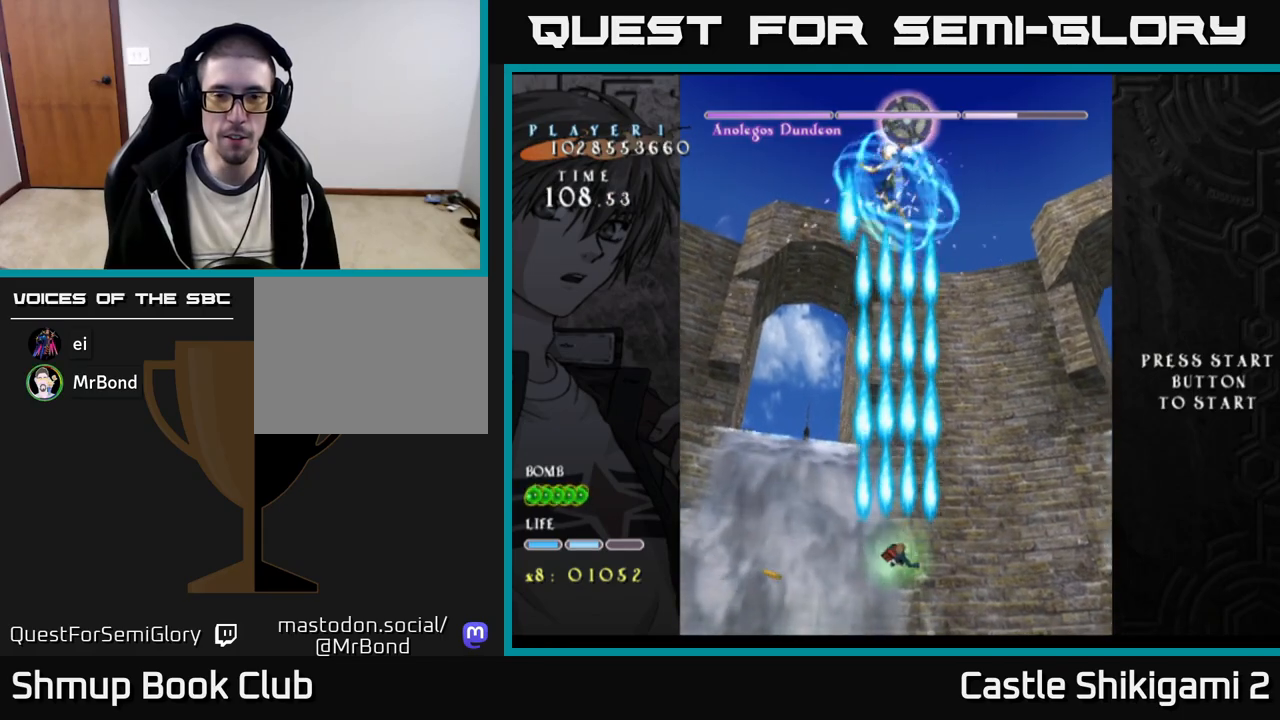
{"buttons": ["B"], "right_stick": "center", "events": []}
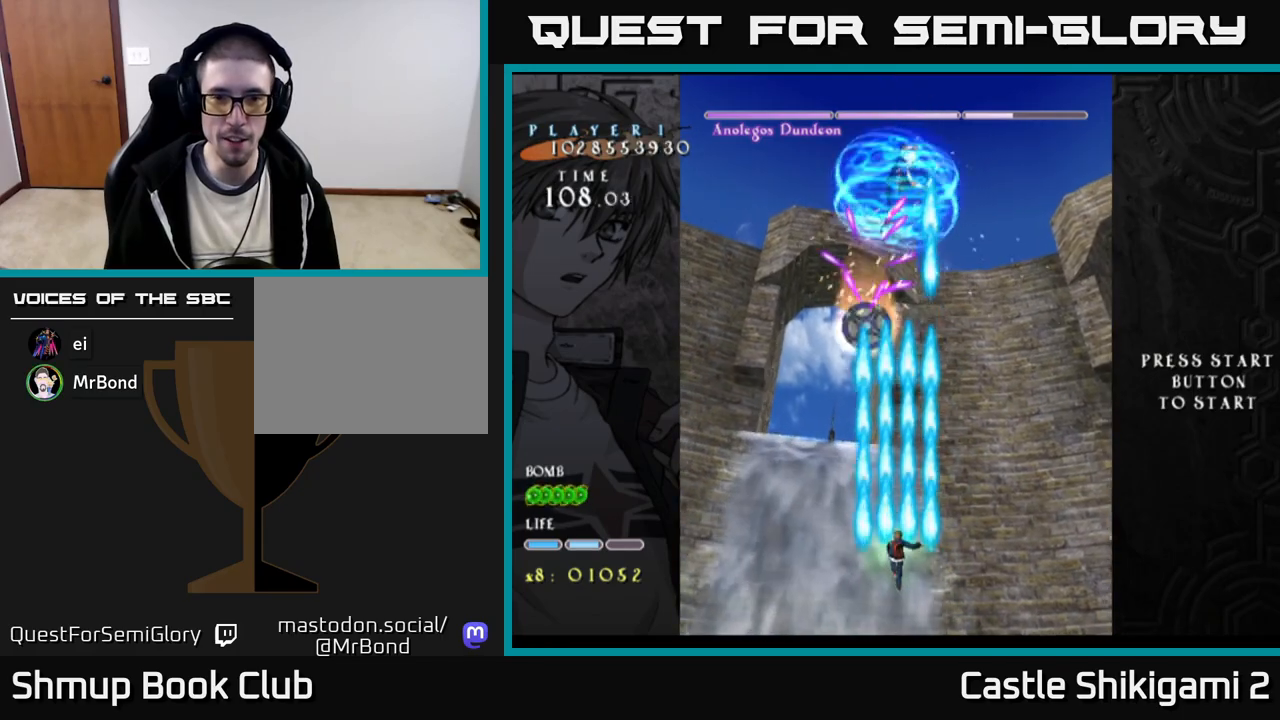
{"buttons": ["B", "DPAD_RIGHT"], "right_stick": "center", "events": [[150, "DPAD_RIGHT", "down"], [283, "DPAD_DOWN", "down"], [333, "DPAD_DOWN", "up"]]}
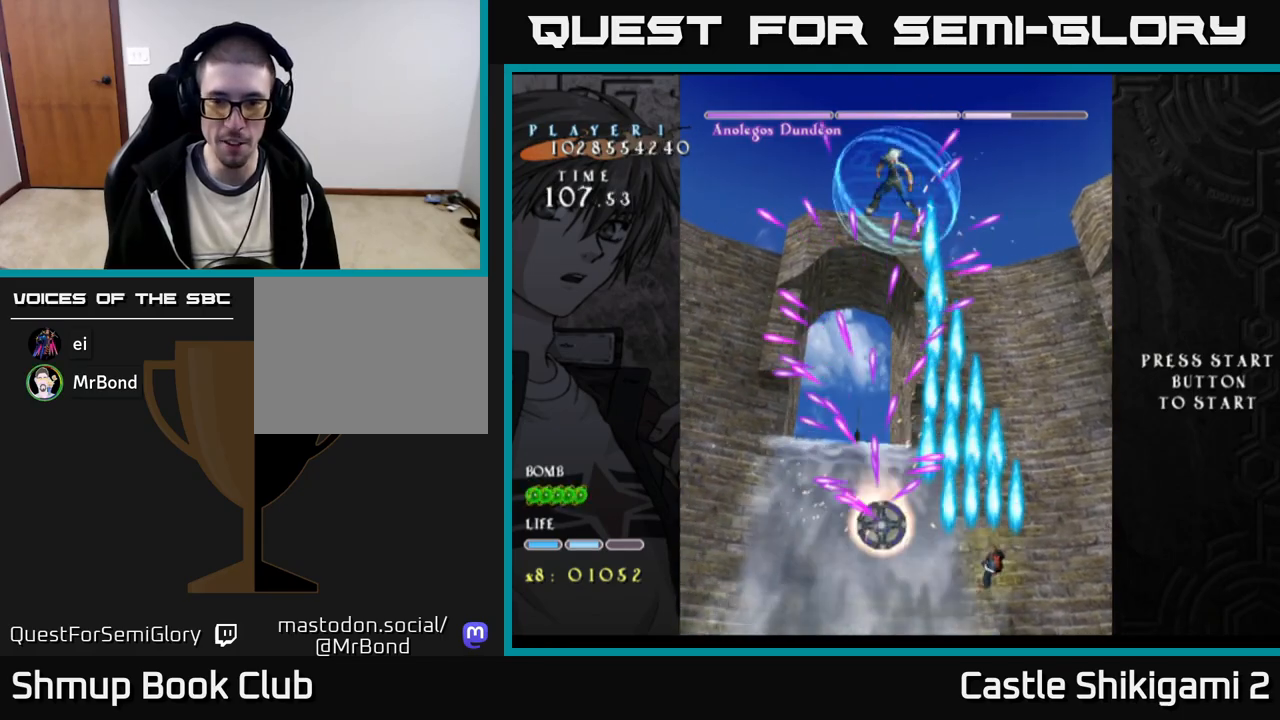
{"buttons": ["B"], "right_stick": "center", "events": [[17, "DPAD_DOWN", "down"], [83, "DPAD_RIGHT", "up"], [167, "DPAD_DOWN", "up"], [200, "DPAD_LEFT", "down"], [200, "DPAD_UP", "down"], [283, "DPAD_LEFT", "up"], [317, "DPAD_UP", "up"], [333, "DPAD_RIGHT", "down"], [450, "DPAD_RIGHT", "up"]]}
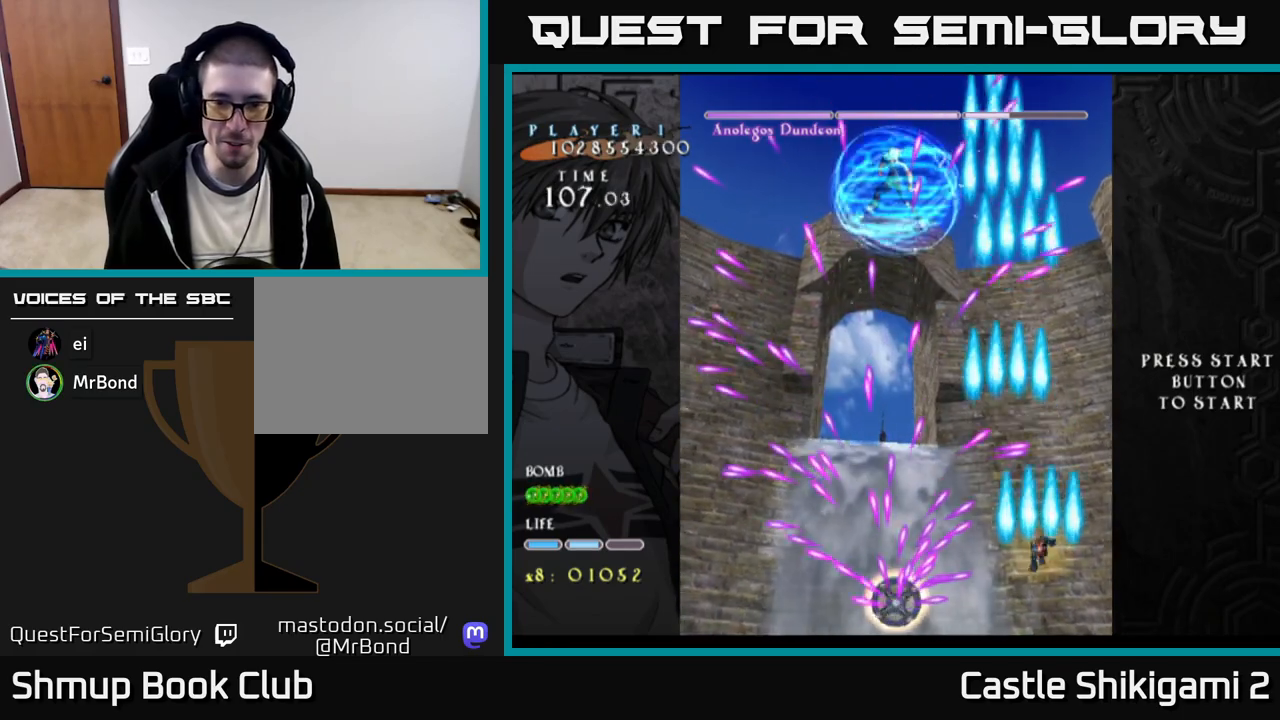
{"buttons": ["B"], "right_stick": "center", "events": [[150, "DPAD_RIGHT", "down"], [350, "DPAD_RIGHT", "up"], [367, "DPAD_UP", "down"], [467, "DPAD_UP", "up"]]}
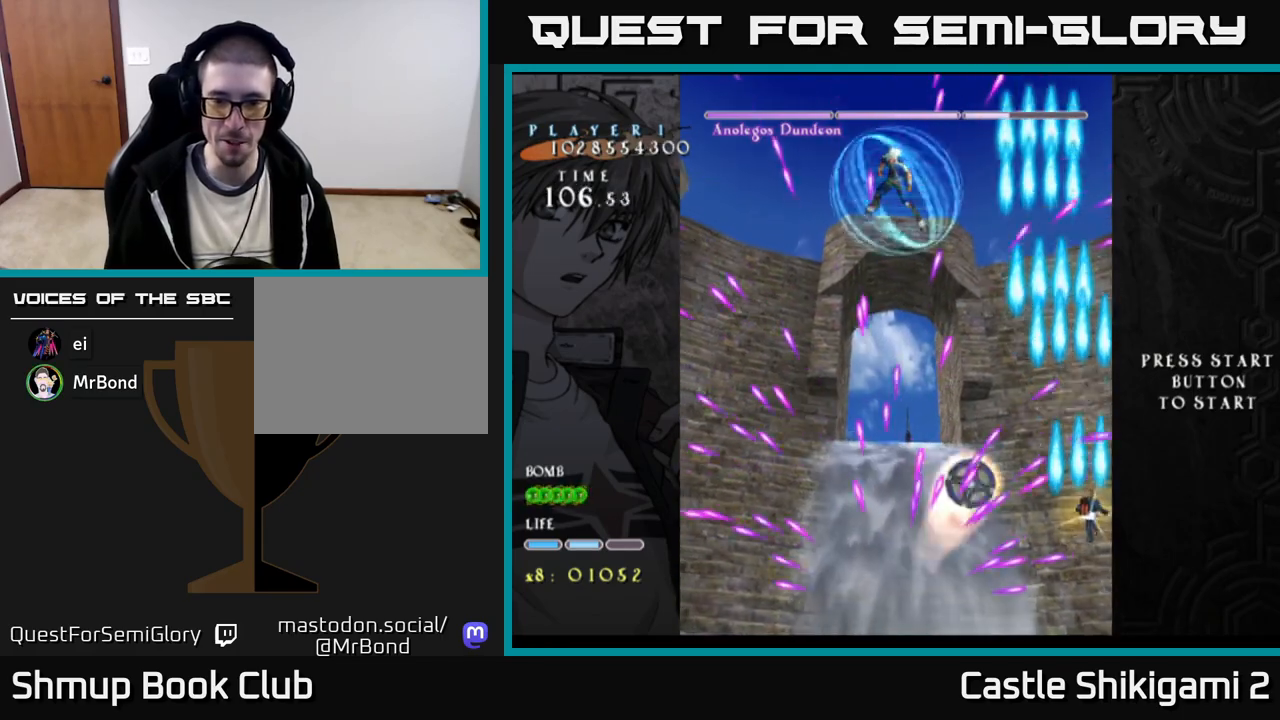
{"buttons": ["B", "DPAD_LEFT"], "right_stick": "center", "events": [[267, "DPAD_UP", "down"], [367, "DPAD_LEFT", "down"], [383, "DPAD_UP", "up"]]}
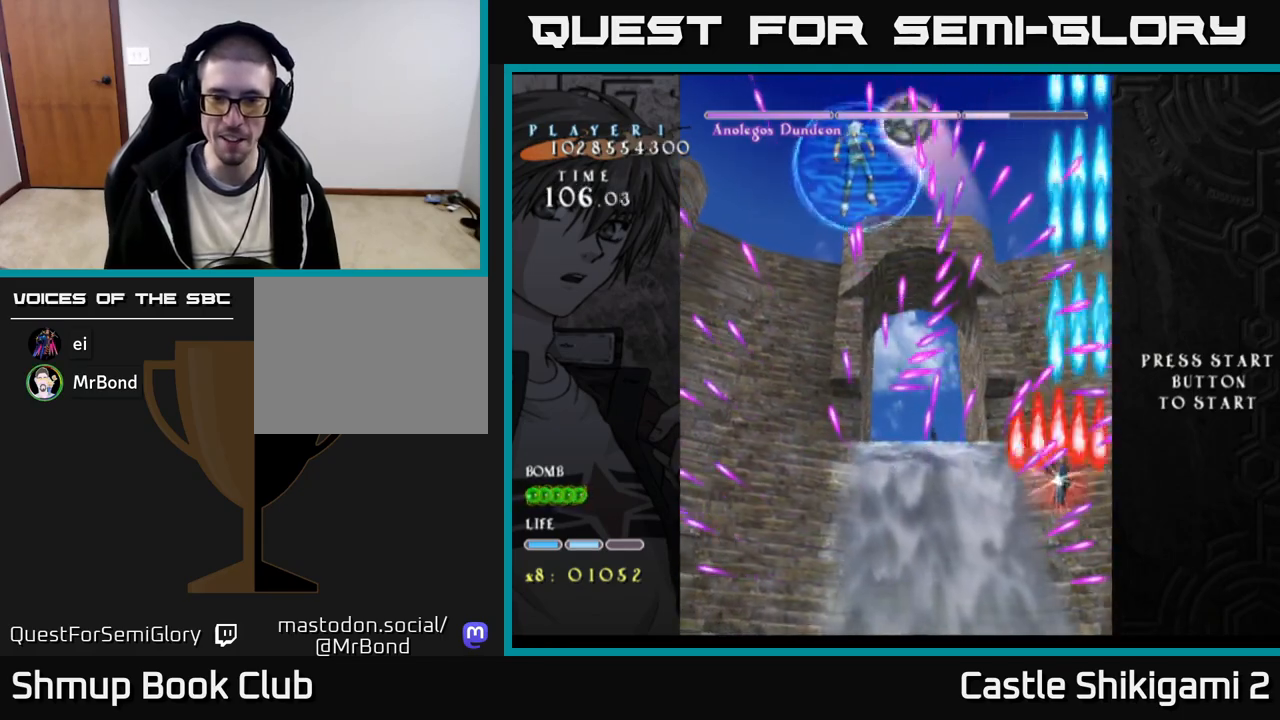
{"buttons": ["B", "DPAD_LEFT"], "right_stick": "center", "events": [[33, "DPAD_DOWN", "down"], [217, "DPAD_DOWN", "up"]]}
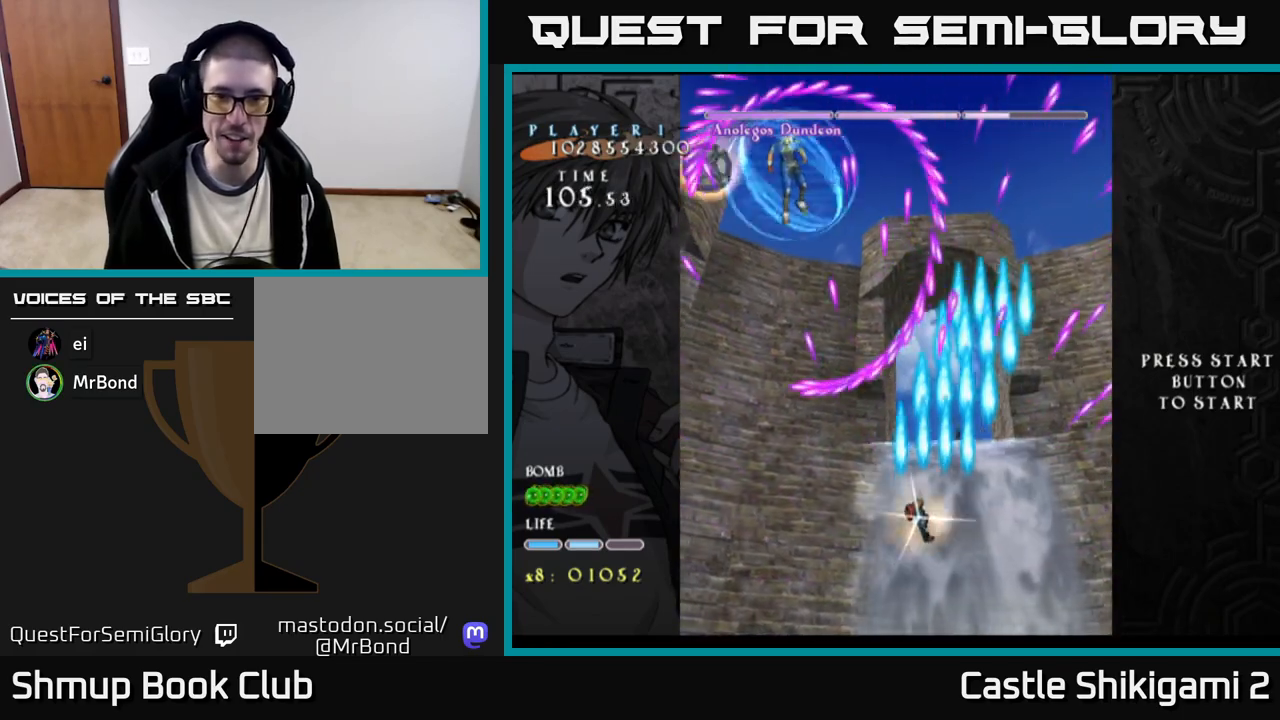
{"buttons": ["B", "DPAD_DOWN", "DPAD_RIGHT"], "right_stick": "center", "events": [[133, "DPAD_UP", "down"], [233, "DPAD_UP", "up"], [383, "DPAD_DOWN", "down"], [417, "DPAD_LEFT", "up"], [500, "DPAD_RIGHT", "down"]]}